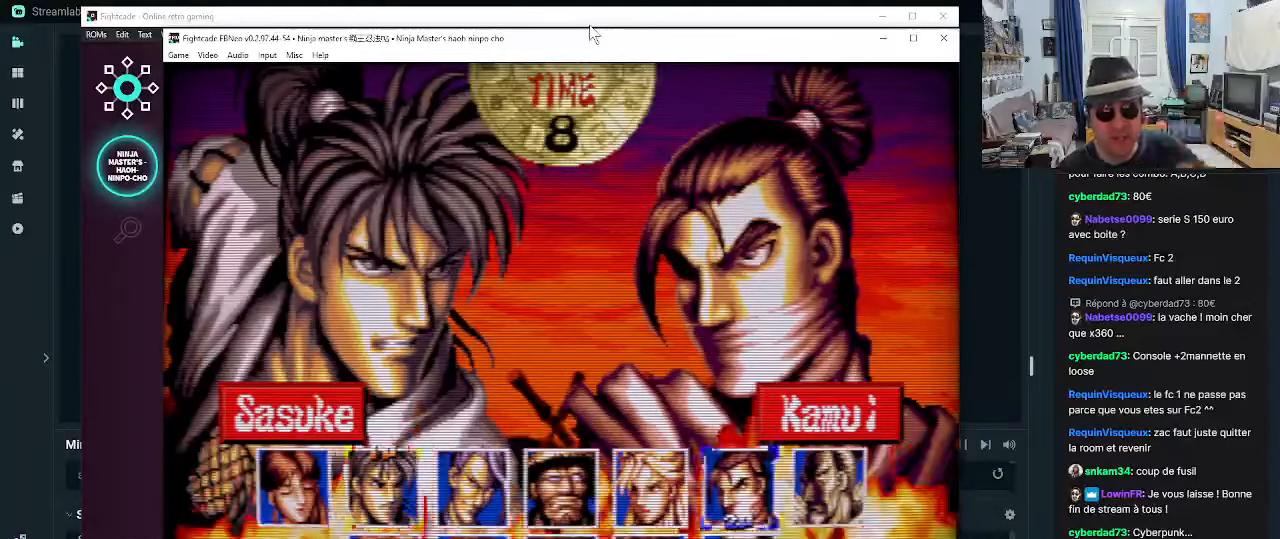
Gameplay with a controller (arcade stick); each line is a JSON object with the inputs held at the frame after it. "events" lists button and stick changes between this image and that frame as [ms after this image, input, new state], when the widget could be followed in between. Not read: L3 R3.
{"buttons": [], "left_stick": "center", "events": [[400, "left_stick", "right"], [483, "left_stick", "center"]]}
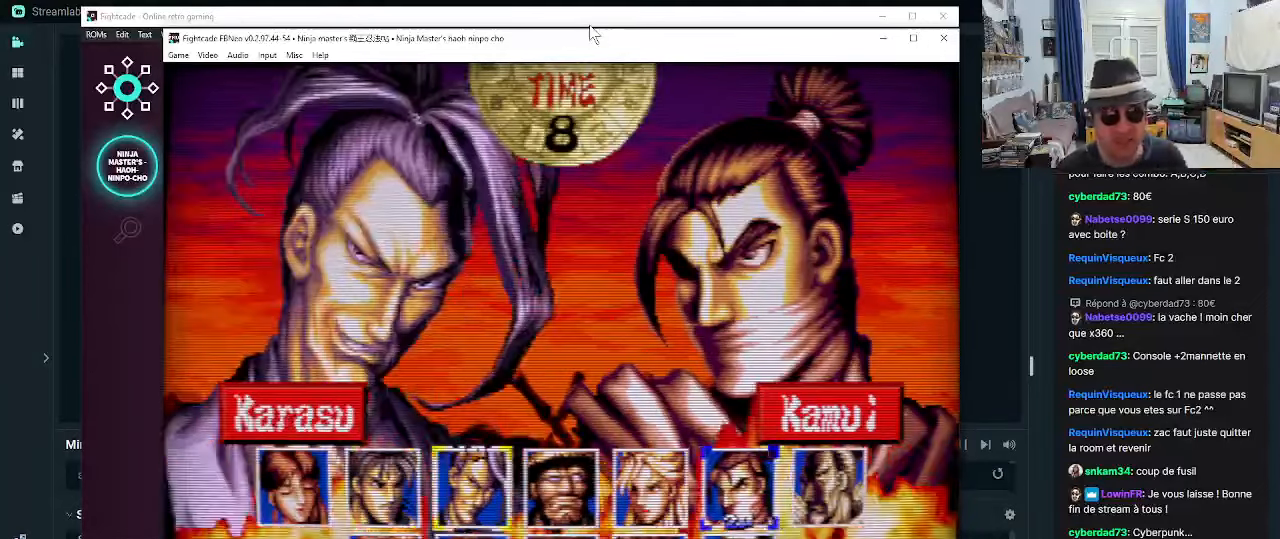
{"buttons": [], "left_stick": "right", "events": [[350, "left_stick", "right"]]}
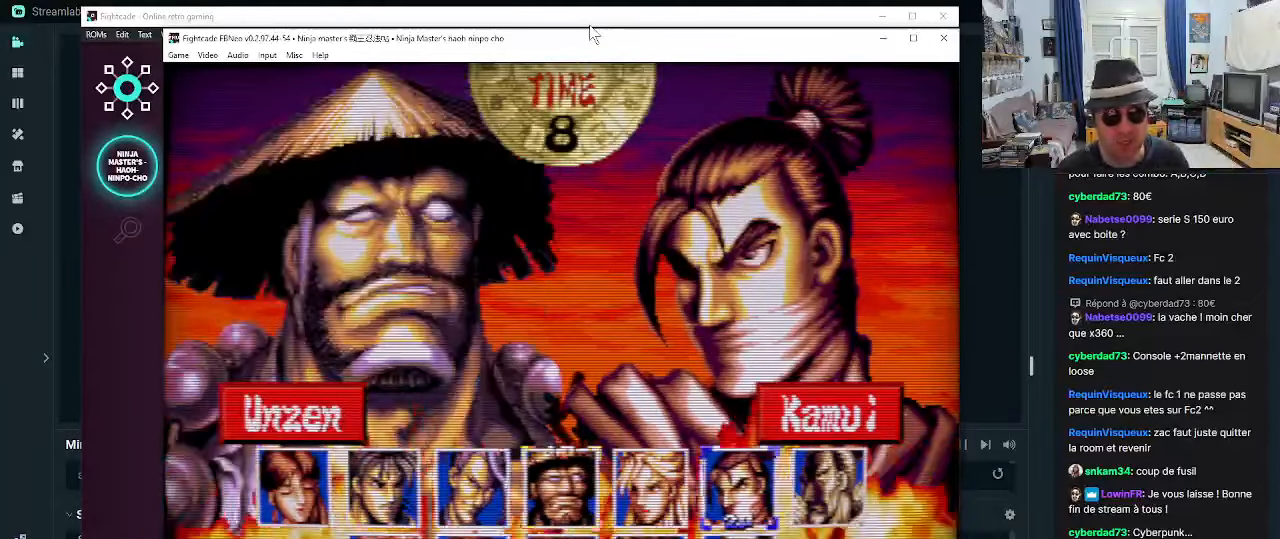
{"buttons": [], "left_stick": "center", "events": [[16, "left_stick", "center"]]}
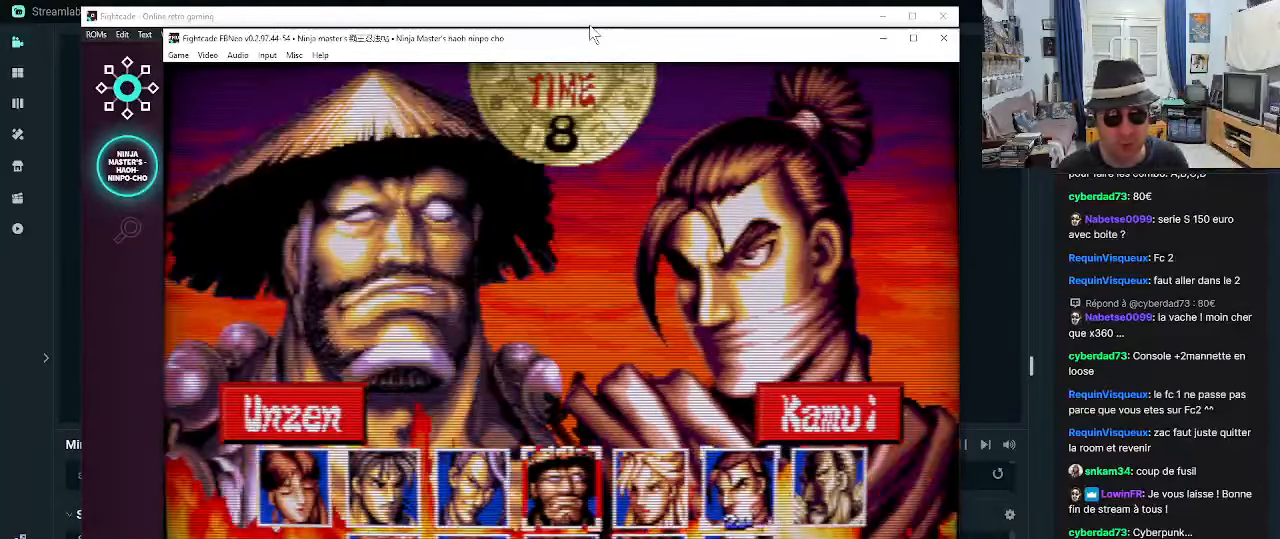
{"buttons": [], "left_stick": "center", "events": [[83, "left_stick", "right"], [216, "left_stick", "center"]]}
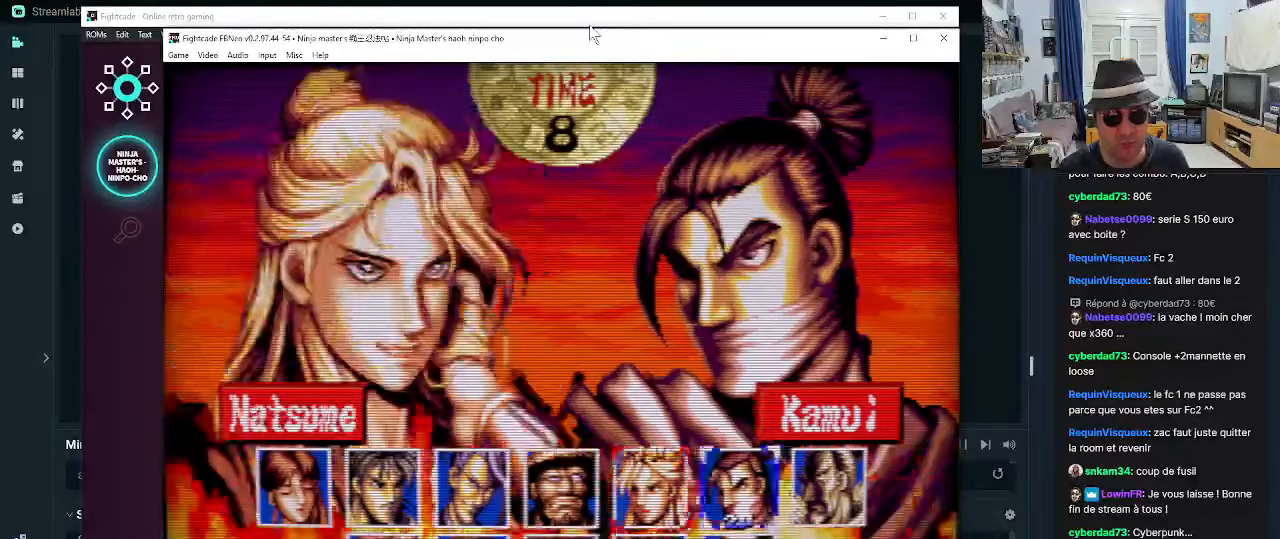
{"buttons": [], "left_stick": "center", "events": [[50, "left_stick", "right"], [166, "left_stick", "center"]]}
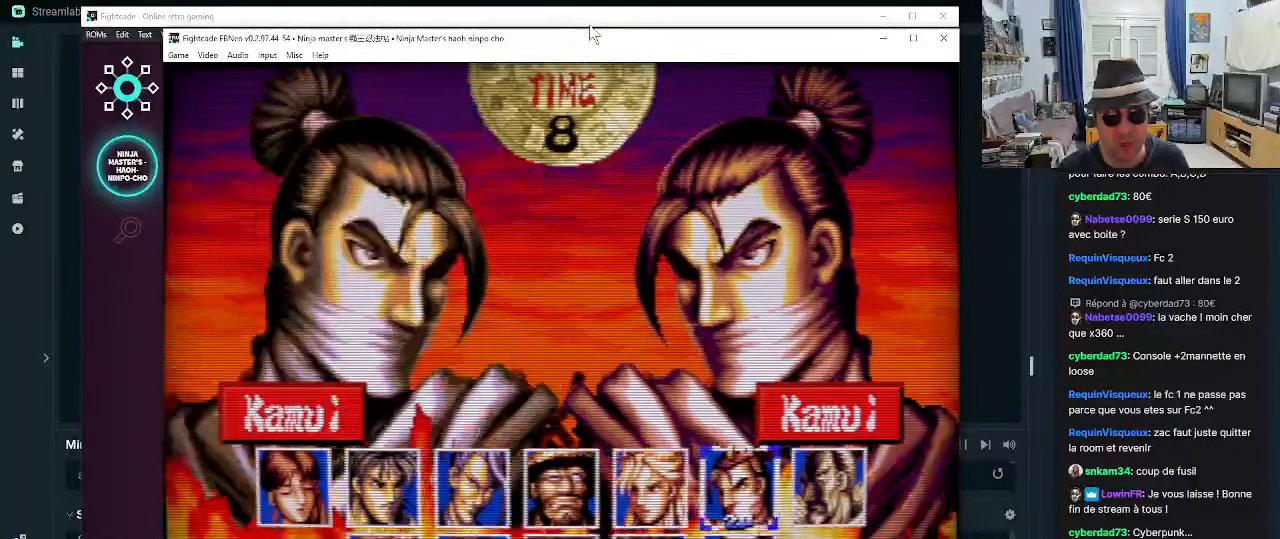
{"buttons": [], "left_stick": "center", "events": [[200, "left_stick", "right"], [317, "left_stick", "center"]]}
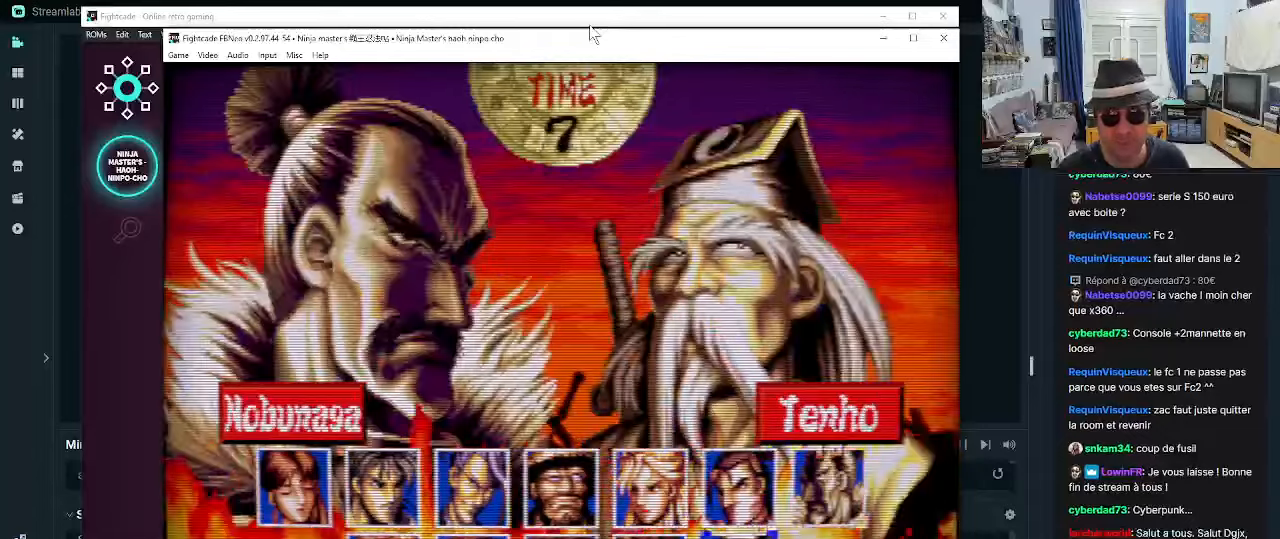
{"buttons": [], "left_stick": "down", "events": [[117, "left_stick", "left"], [233, "left_stick", "center"], [450, "left_stick", "down"]]}
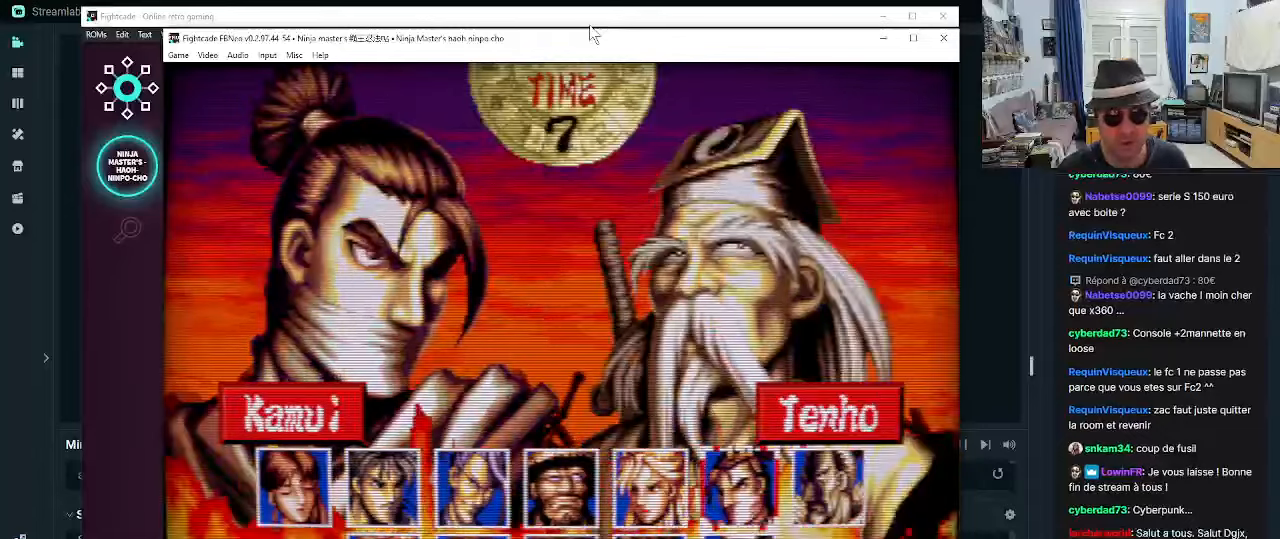
{"buttons": [], "left_stick": "center", "events": [[67, "left_stick", "center"], [317, "left_stick", "left"], [433, "left_stick", "center"]]}
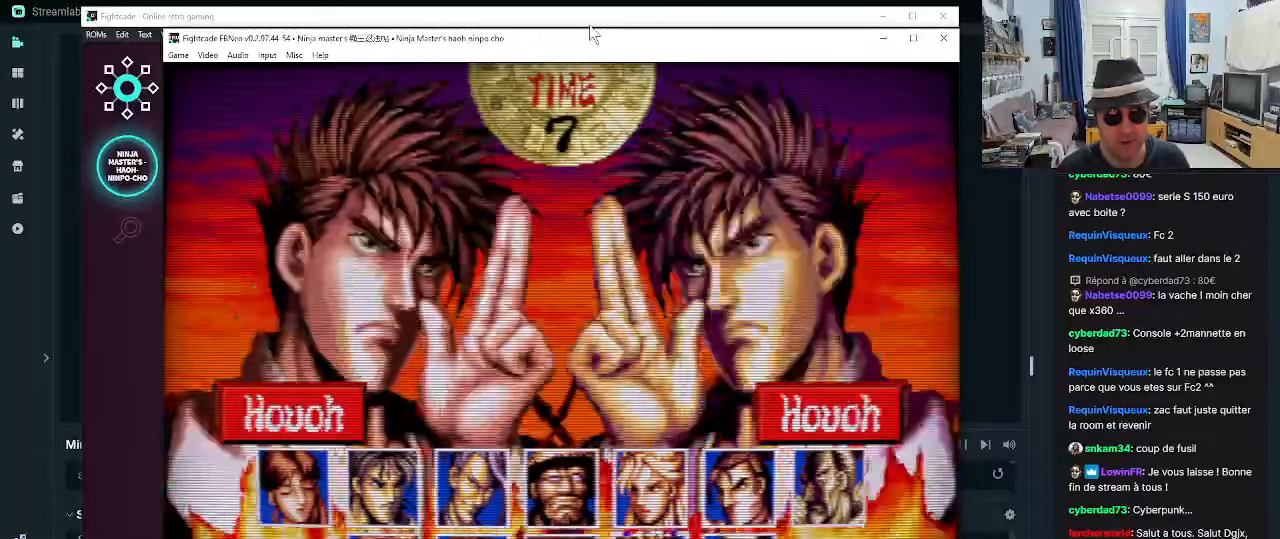
{"buttons": [], "left_stick": "center", "events": [[183, "left_stick", "left"], [267, "left_stick", "center"]]}
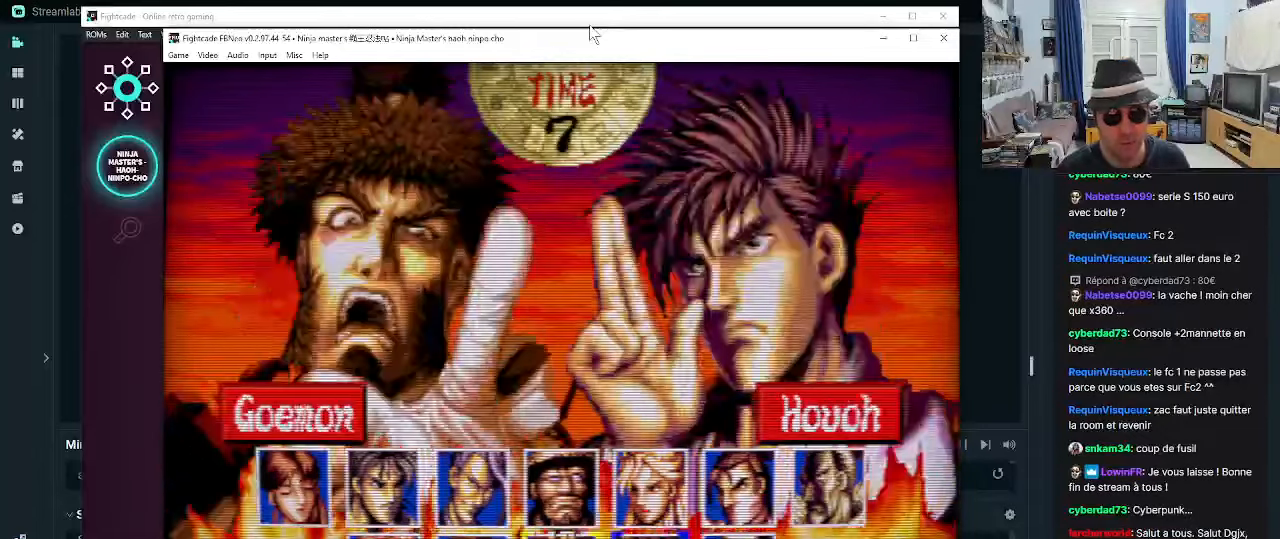
{"buttons": [], "left_stick": "center", "events": [[100, "left_stick", "left"], [217, "left_stick", "center"]]}
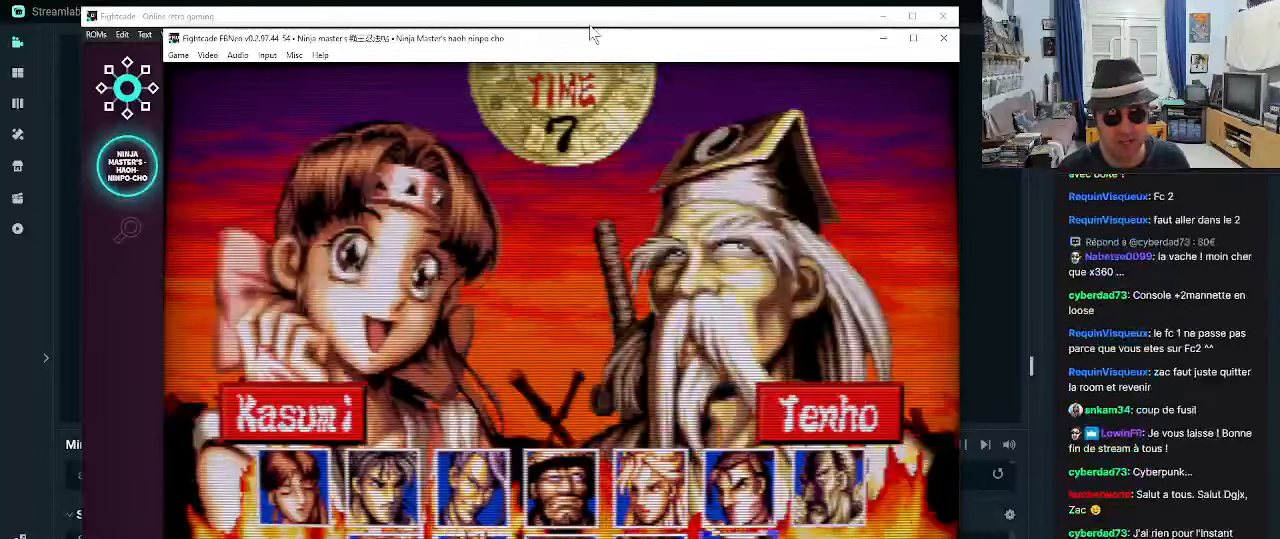
{"buttons": [], "left_stick": "center", "events": [[17, "left_stick", "left"], [133, "left_stick", "center"]]}
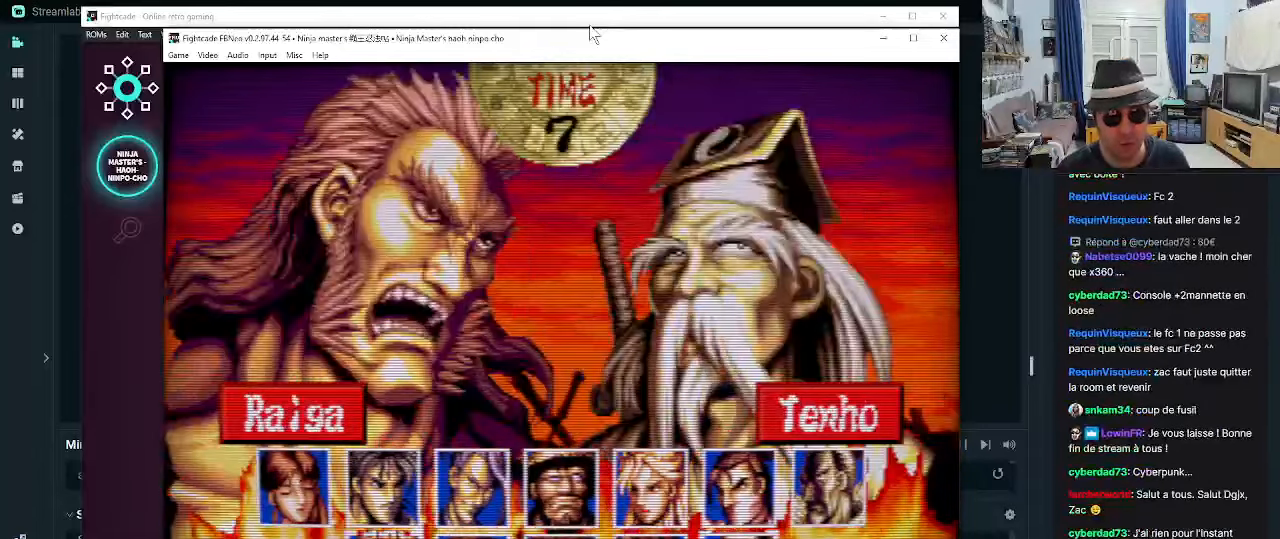
{"buttons": [], "left_stick": "center", "events": [[250, "left_stick", "left"], [333, "left_stick", "center"]]}
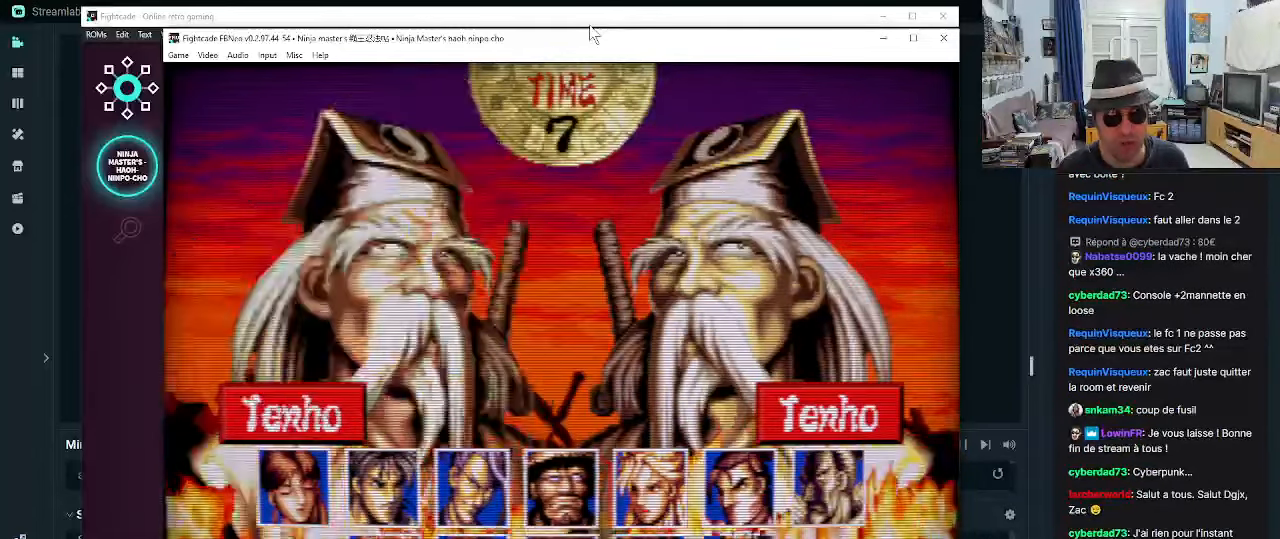
{"buttons": [], "left_stick": "center", "events": [[117, "left_stick", "right"], [233, "left_stick", "center"]]}
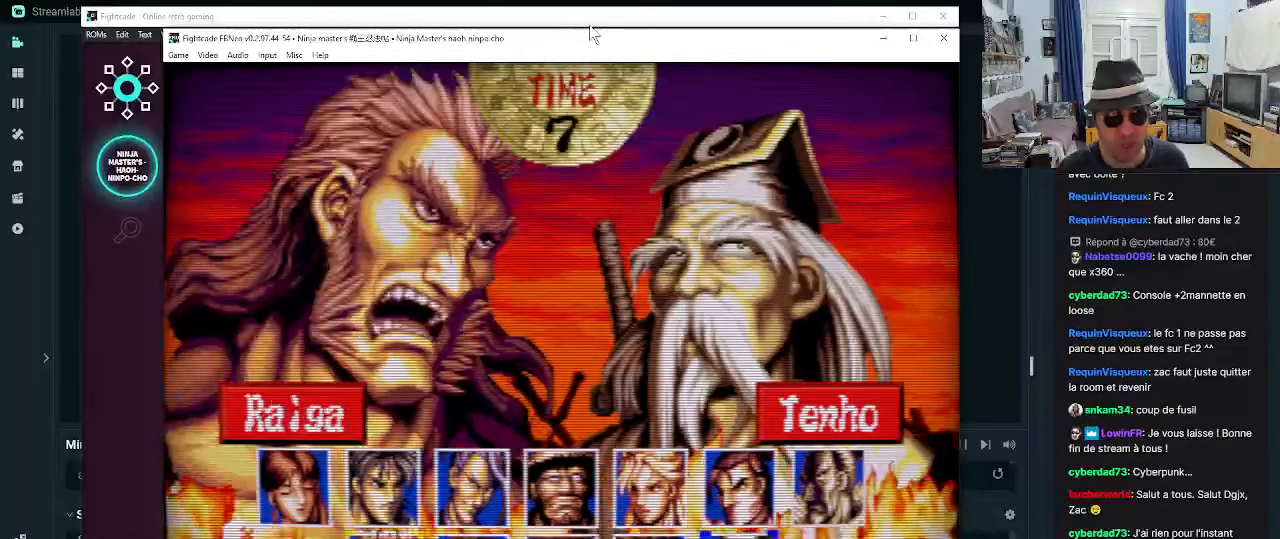
{"buttons": [], "left_stick": "up", "events": [[367, "left_stick", "up"]]}
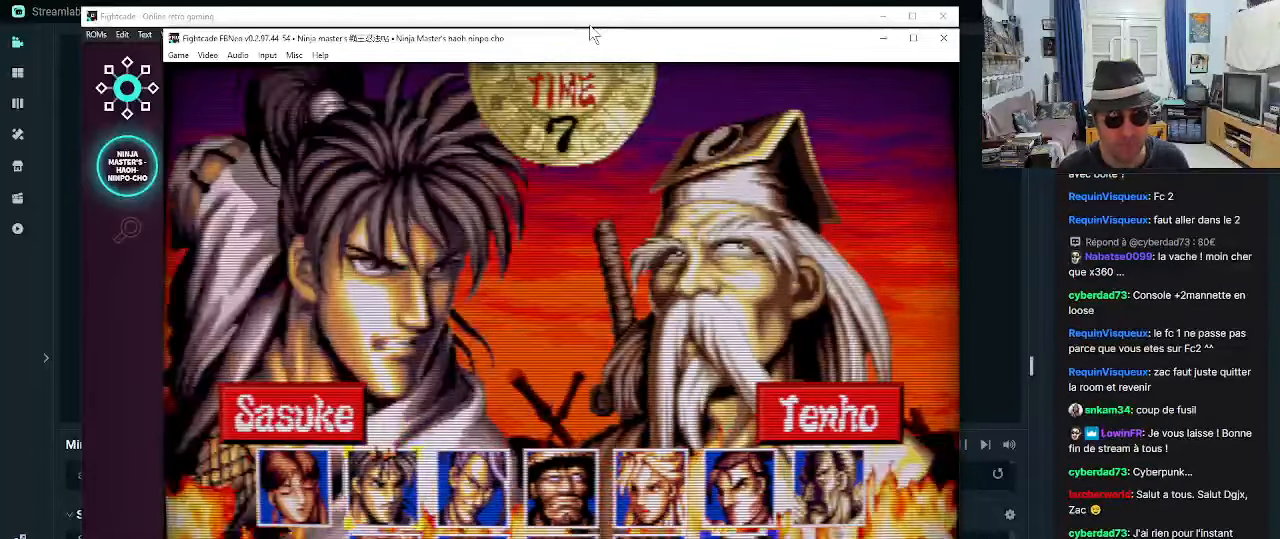
{"buttons": [], "left_stick": "center"}
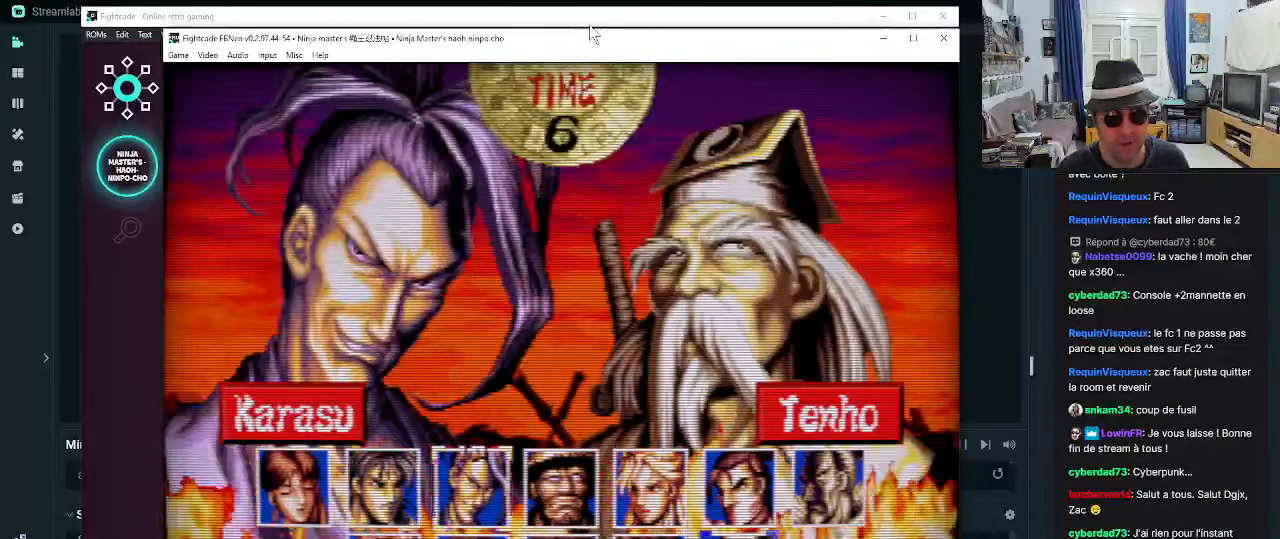
{"buttons": [], "left_stick": "center", "events": []}
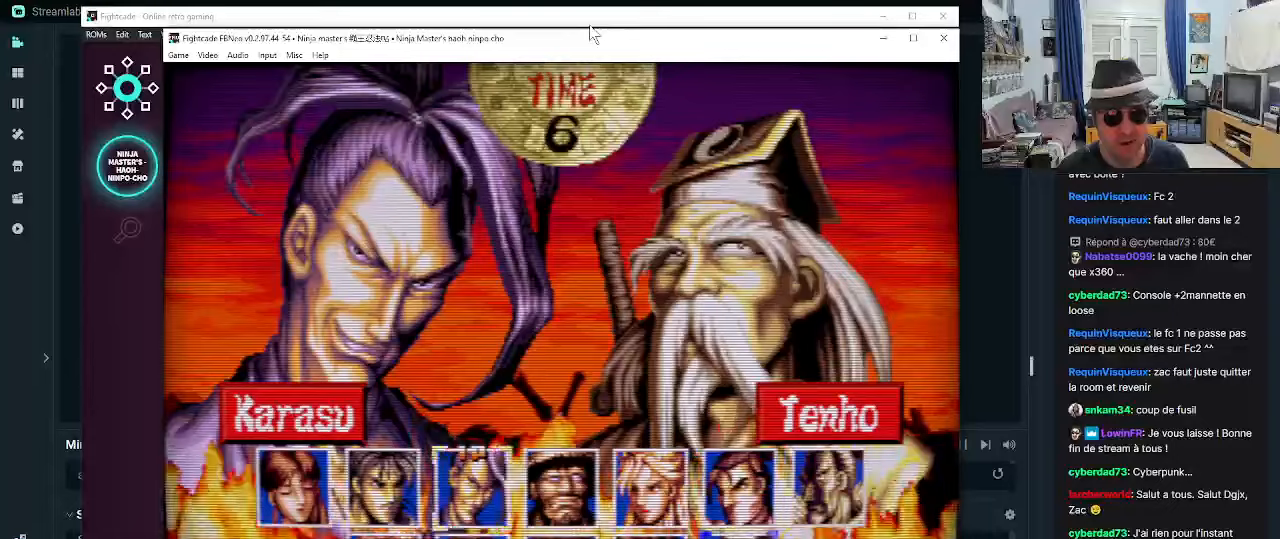
{"buttons": [], "left_stick": "right", "events": [[100, "left_stick", "left"], [217, "left_stick", "center"], [417, "left_stick", "right"]]}
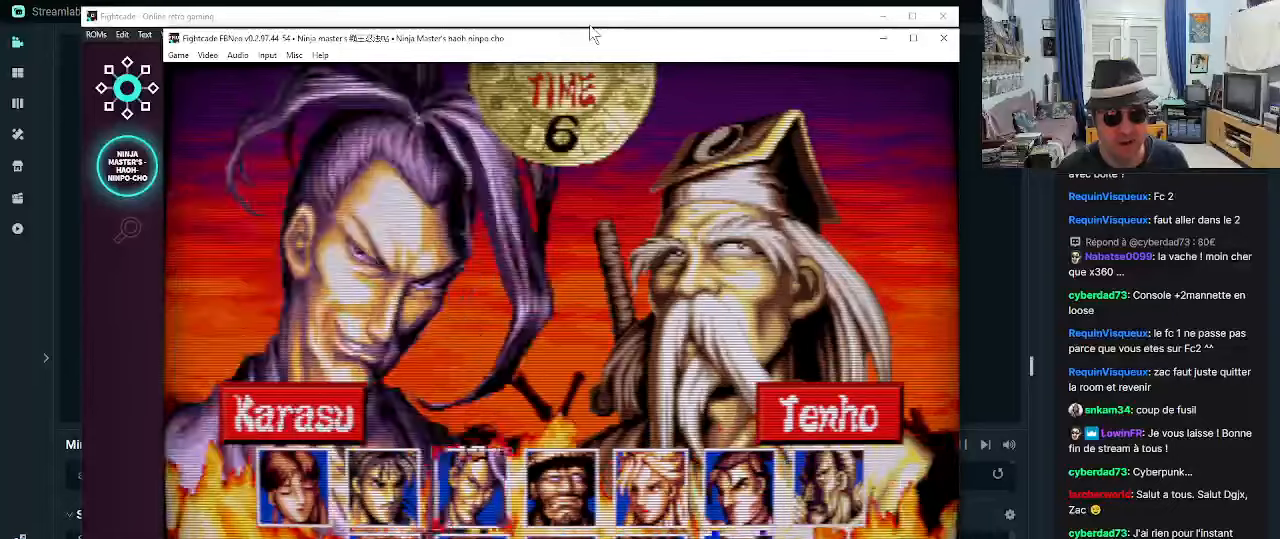
{"buttons": [], "left_stick": "center", "events": [[17, "left_stick", "center"], [100, "left_stick", "right"], [167, "left_stick", "center"], [334, "left_stick", "right"], [450, "left_stick", "center"]]}
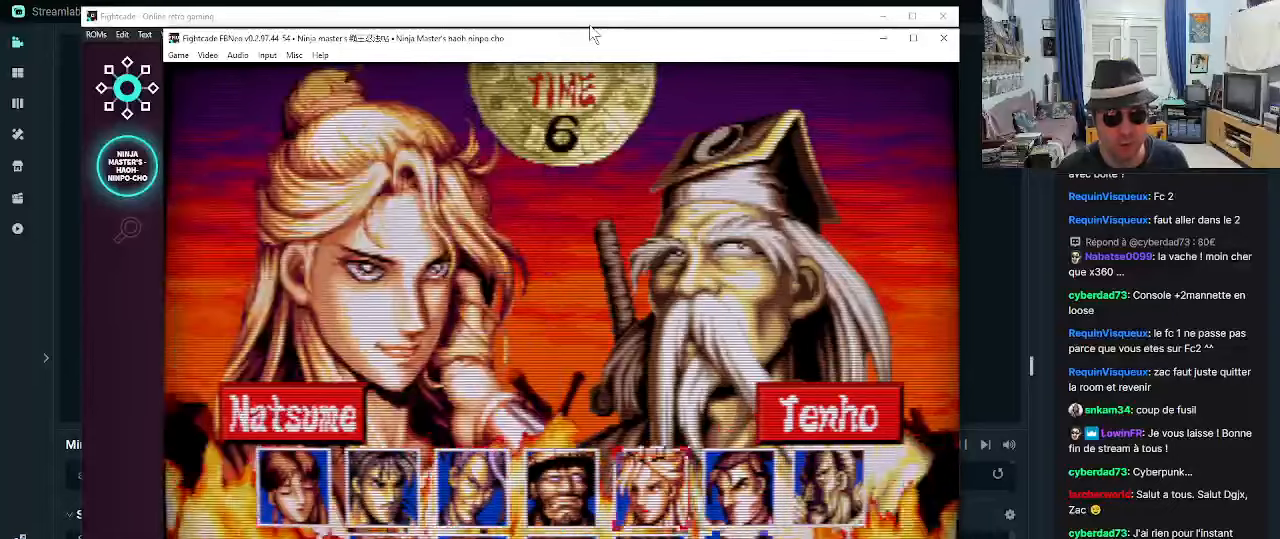
{"buttons": [], "left_stick": "down", "events": [[167, "left_stick", "left"], [250, "left_stick", "center"], [417, "left_stick", "down"]]}
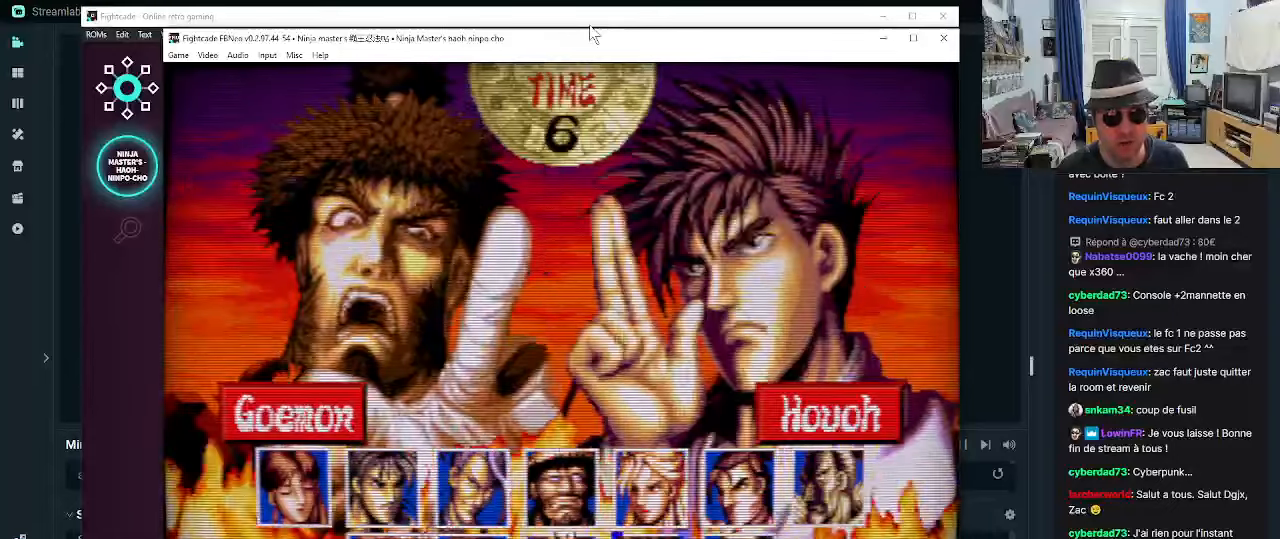
{"buttons": [], "left_stick": "center", "events": [[34, "left_stick", "center"], [167, "left_stick", "left"], [250, "left_stick", "center"]]}
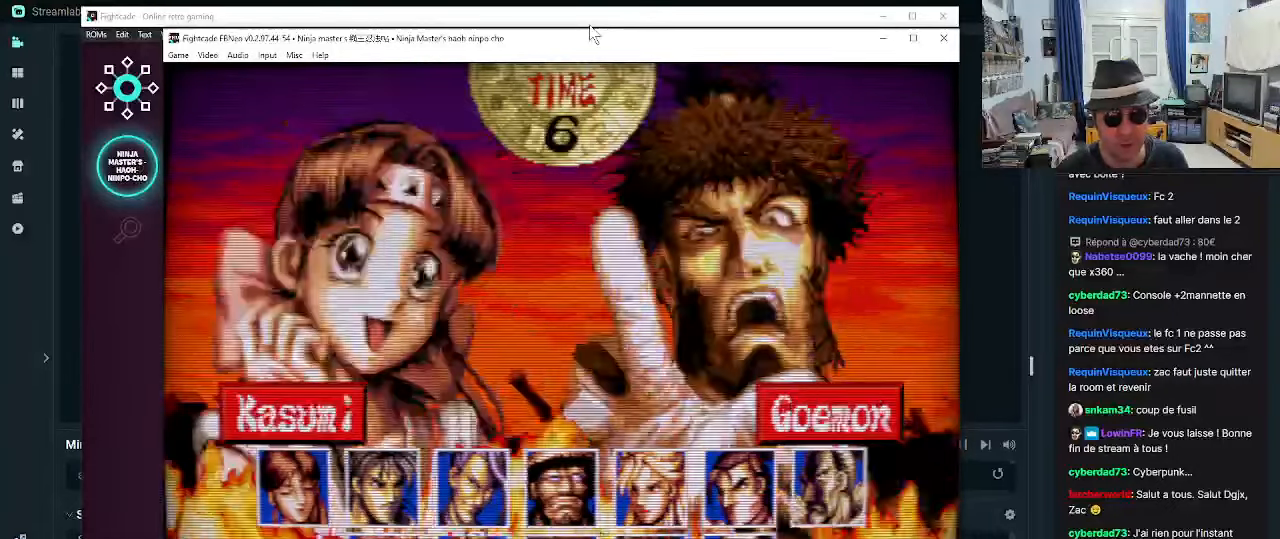
{"buttons": [], "left_stick": "center", "events": [[67, "left_stick", "left"], [200, "left_stick", "center"]]}
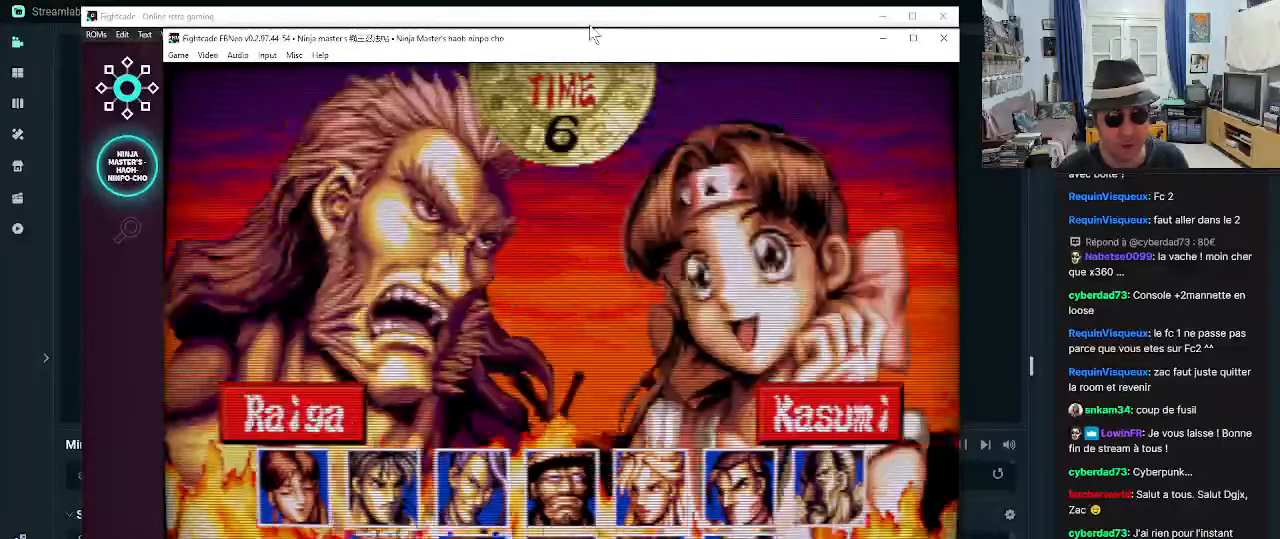
{"buttons": [], "left_stick": "center", "events": [[100, "CROSS", "down"], [184, "CROSS", "up"]]}